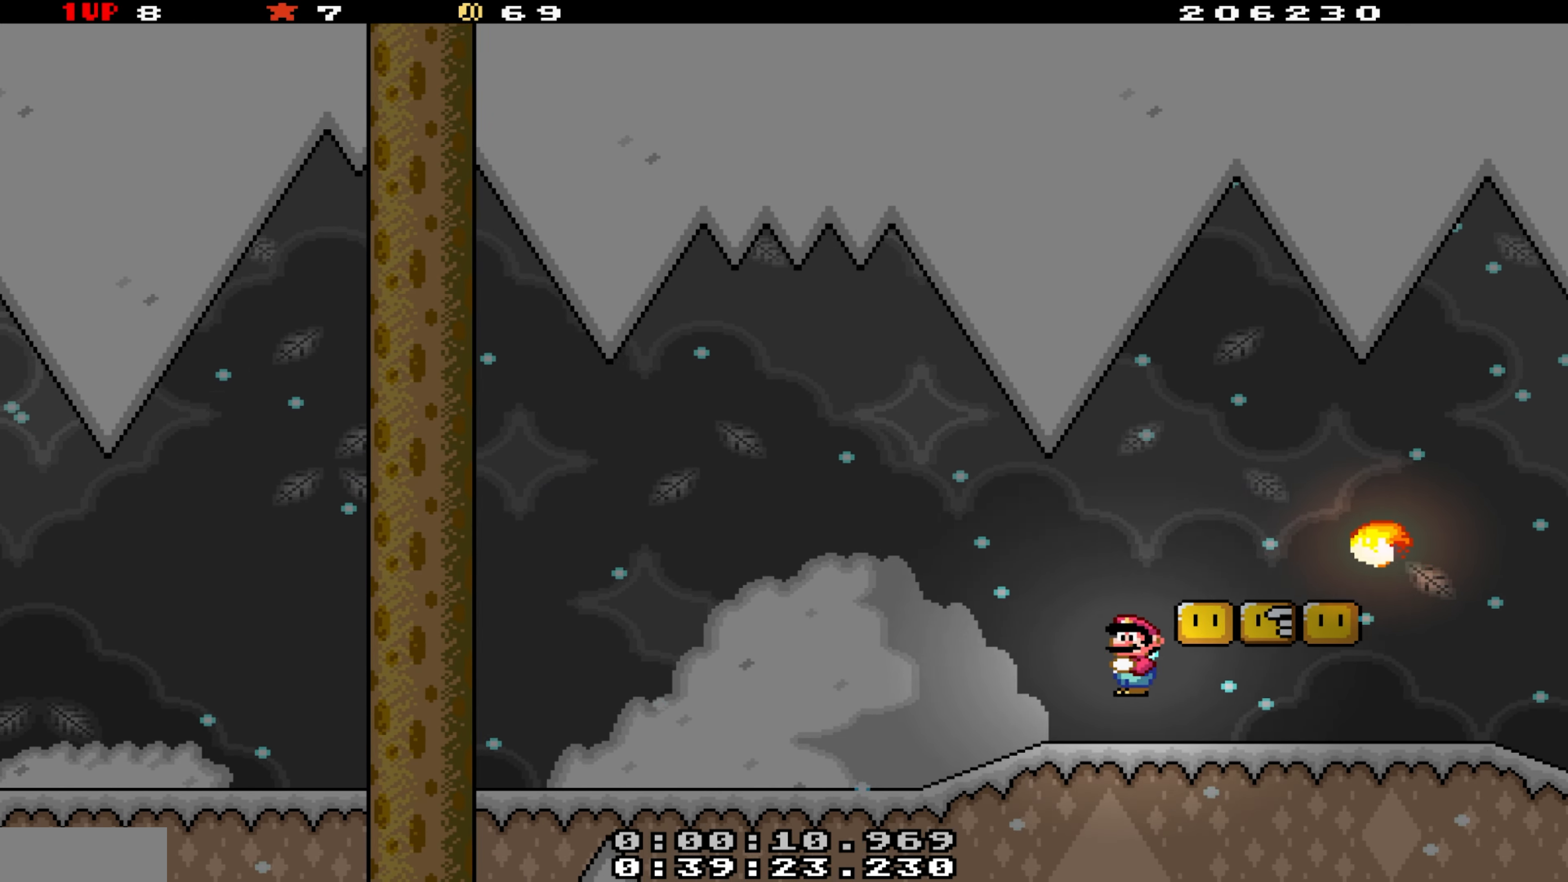
Gameplay with a controller (Nintendo layout); each line is a JSON object with the inputs held at the frame after it. "events" lists button and stick changes between this image and that frame as [ms after this image, input, new state], when the widget could be followed in between. Not read: L3 R3.
{"buttons": ["Y", "DPAD_RIGHT"], "events": [[200, "DPAD_LEFT", "up"], [234, "DPAD_RIGHT", "down"]]}
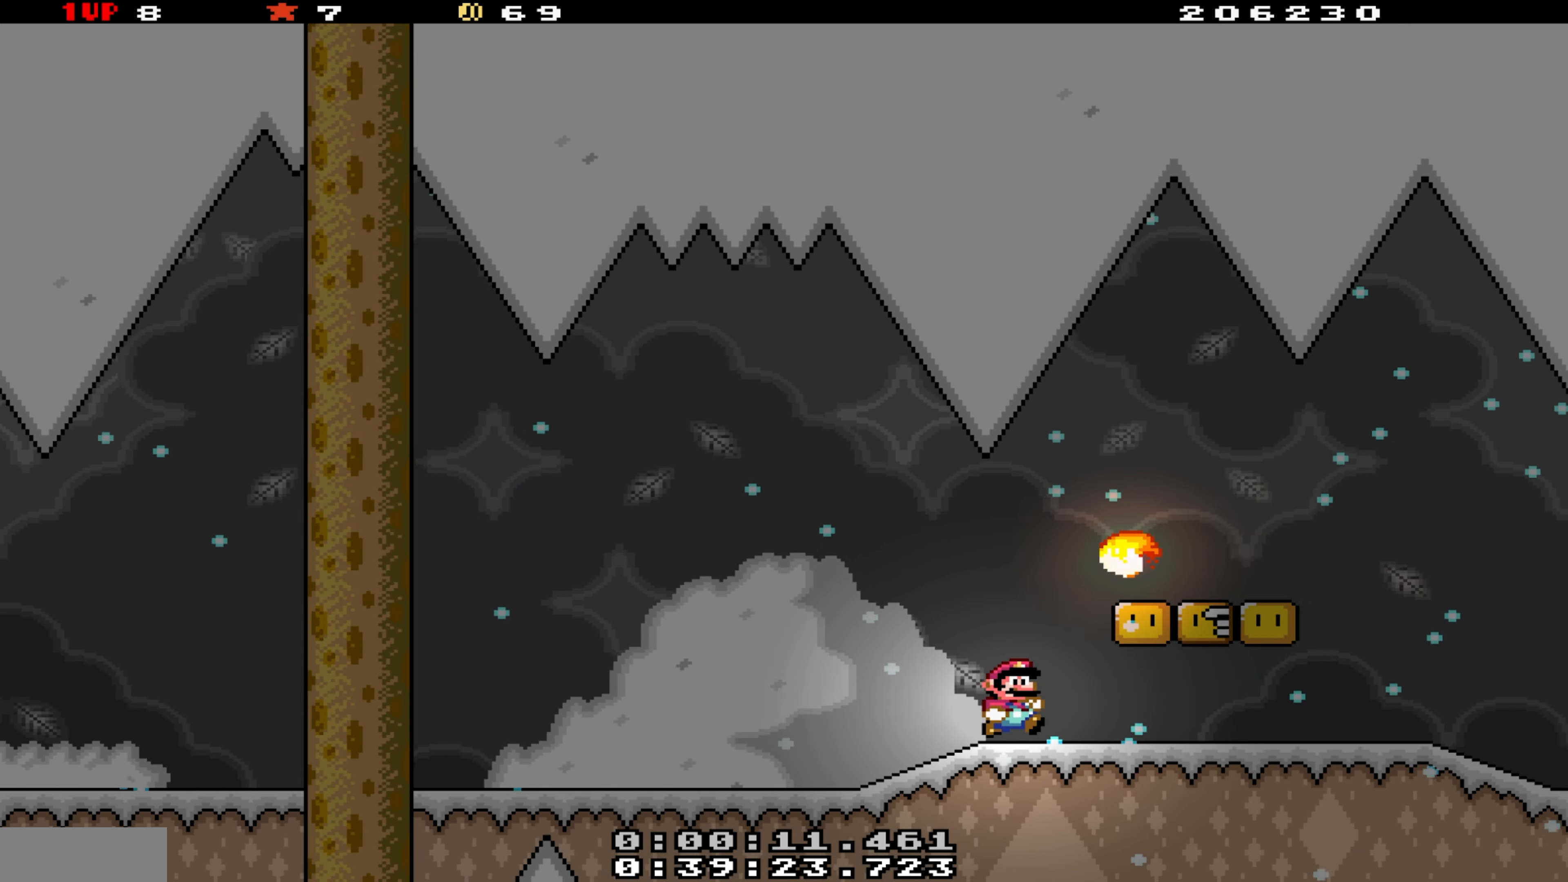
{"buttons": ["Y", "DPAD_RIGHT"], "events": [[383, "B", "down"], [450, "B", "up"]]}
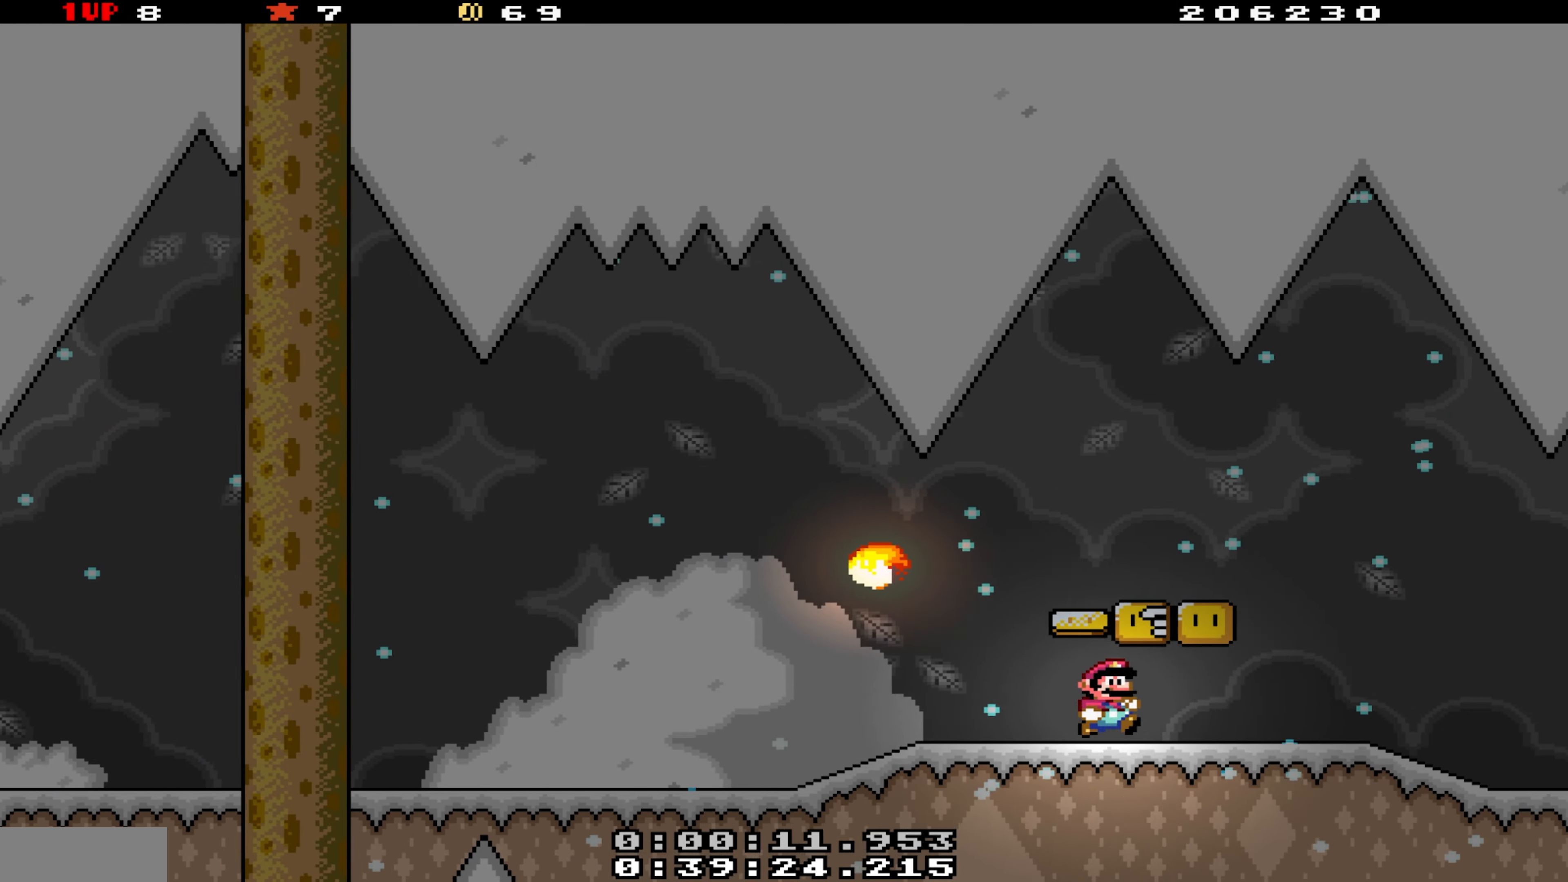
{"buttons": ["Y"], "events": [[50, "B", "down"], [116, "B", "up"], [116, "DPAD_RIGHT", "up"], [133, "DPAD_LEFT", "down"], [200, "B", "down"], [300, "B", "up"], [300, "DPAD_LEFT", "up"]]}
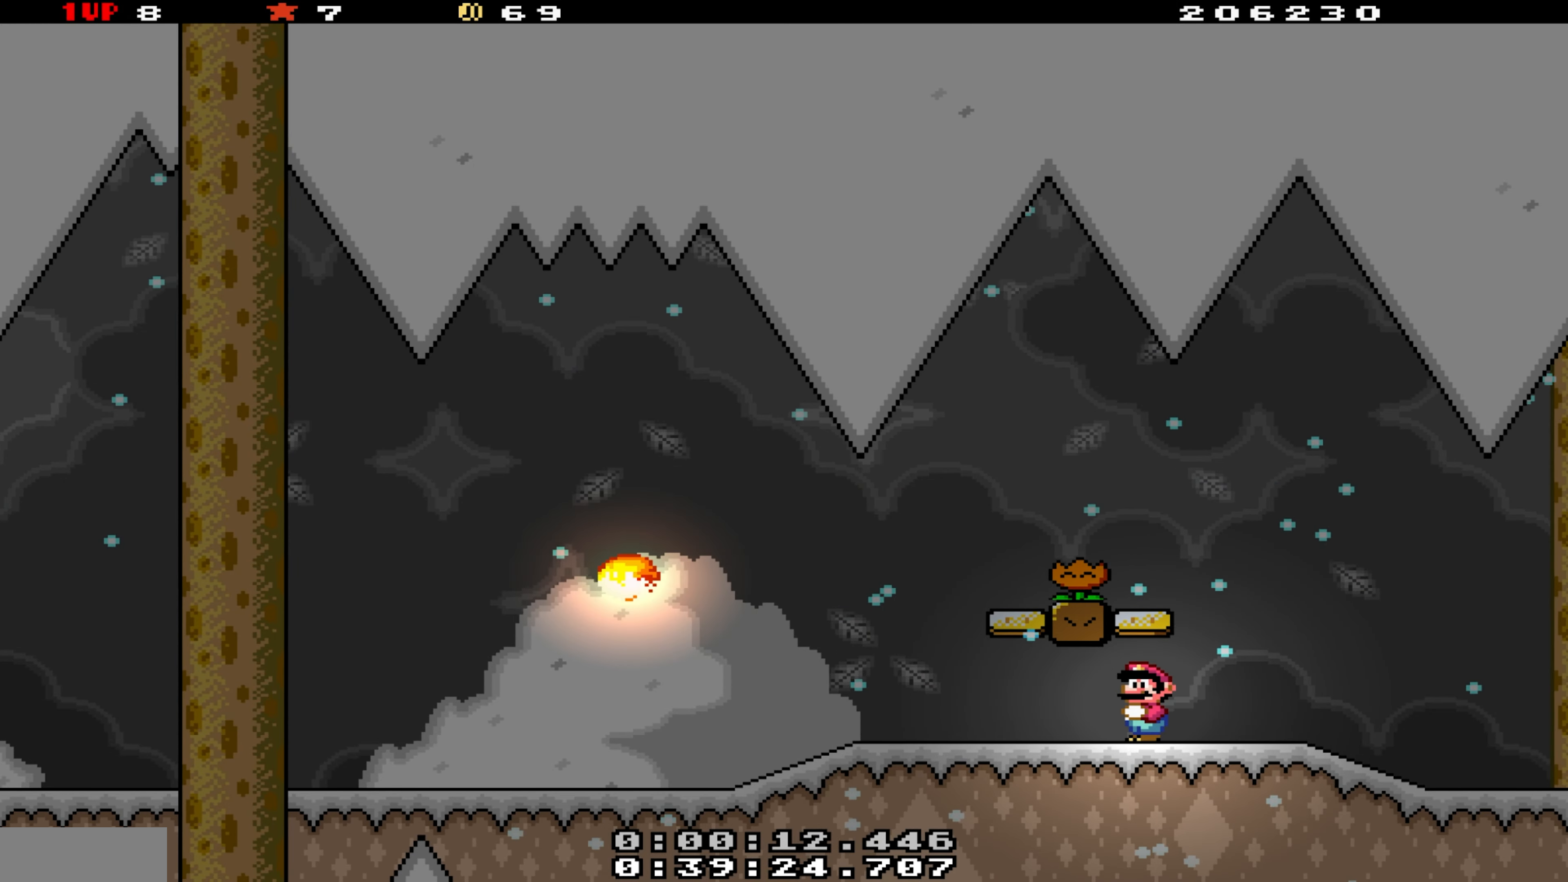
{"buttons": ["Y"], "events": [[183, "DPAD_RIGHT", "down"], [500, "DPAD_RIGHT", "up"]]}
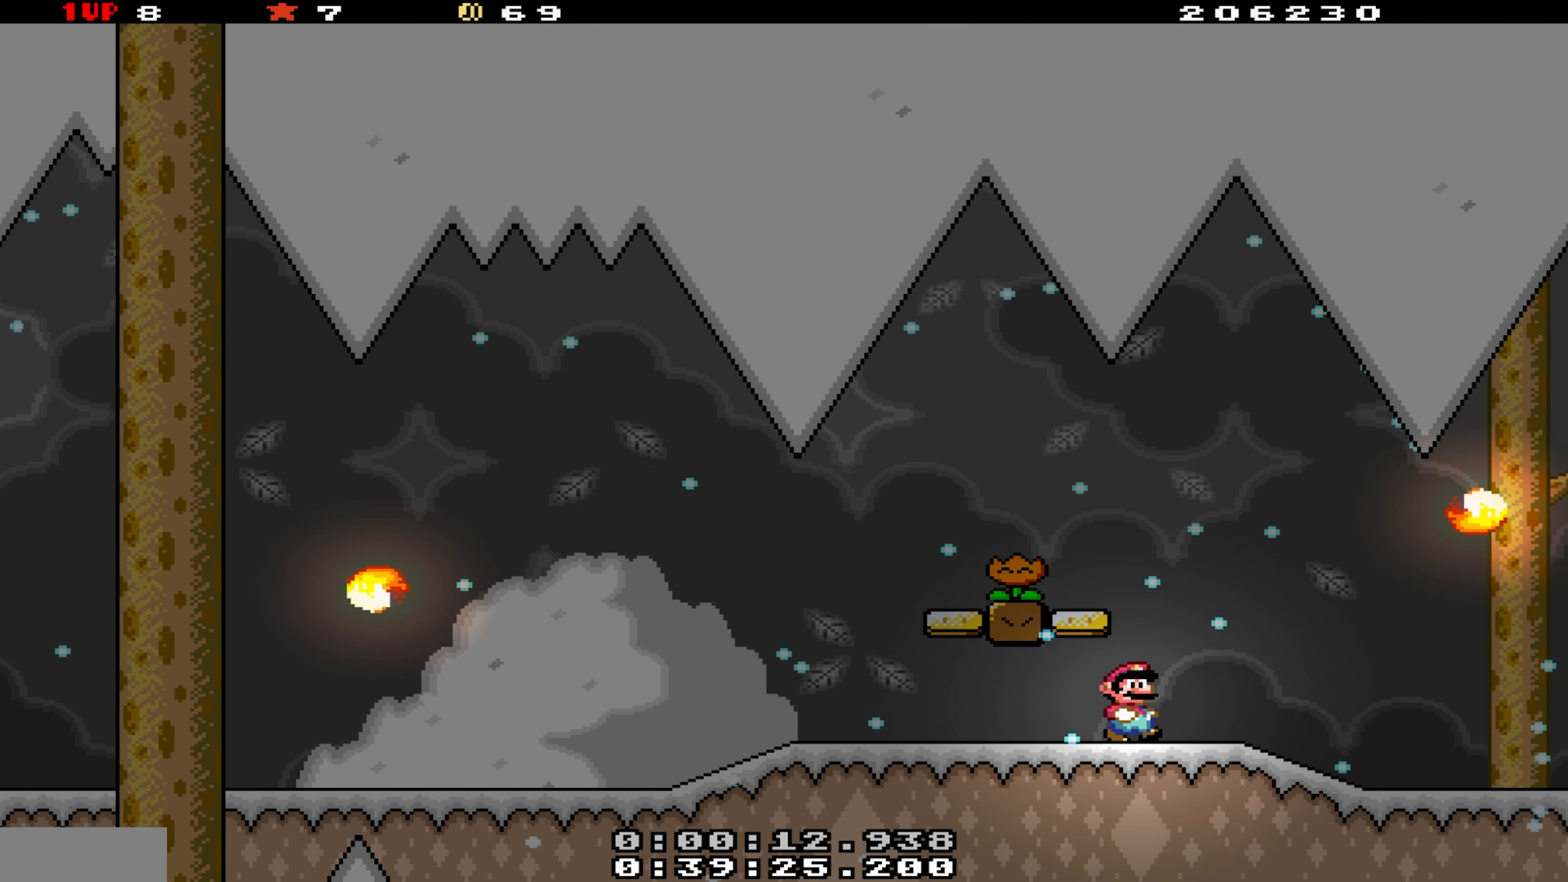
{"buttons": ["Y", "DPAD_LEFT"], "events": [[66, "DPAD_LEFT", "down"], [250, "A", "down"], [483, "A", "up"]]}
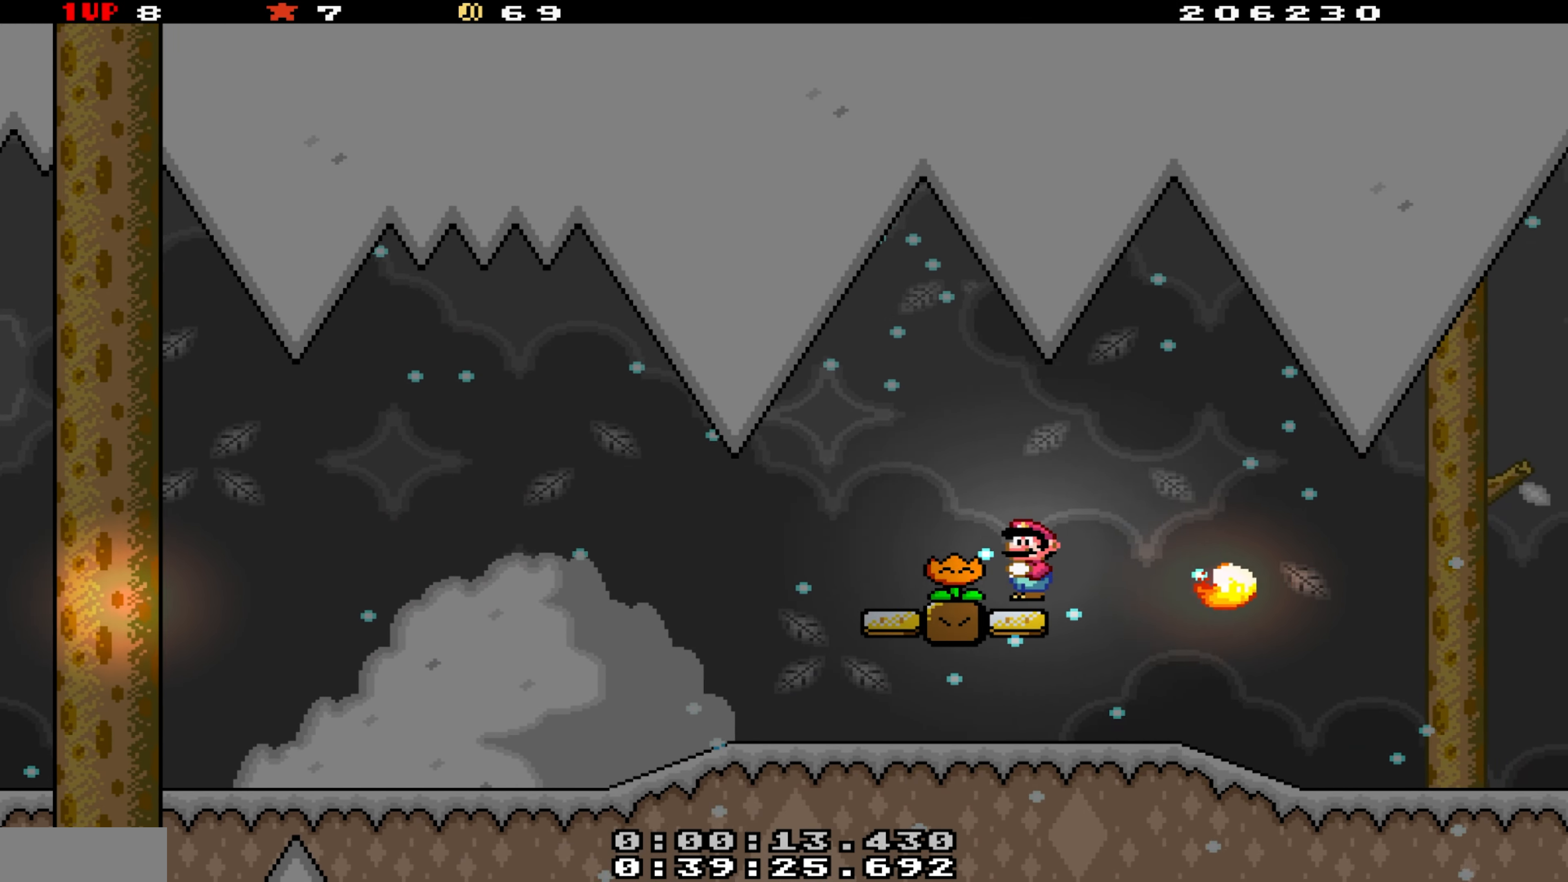
{"buttons": ["Y"], "events": [[233, "DPAD_LEFT", "up"]]}
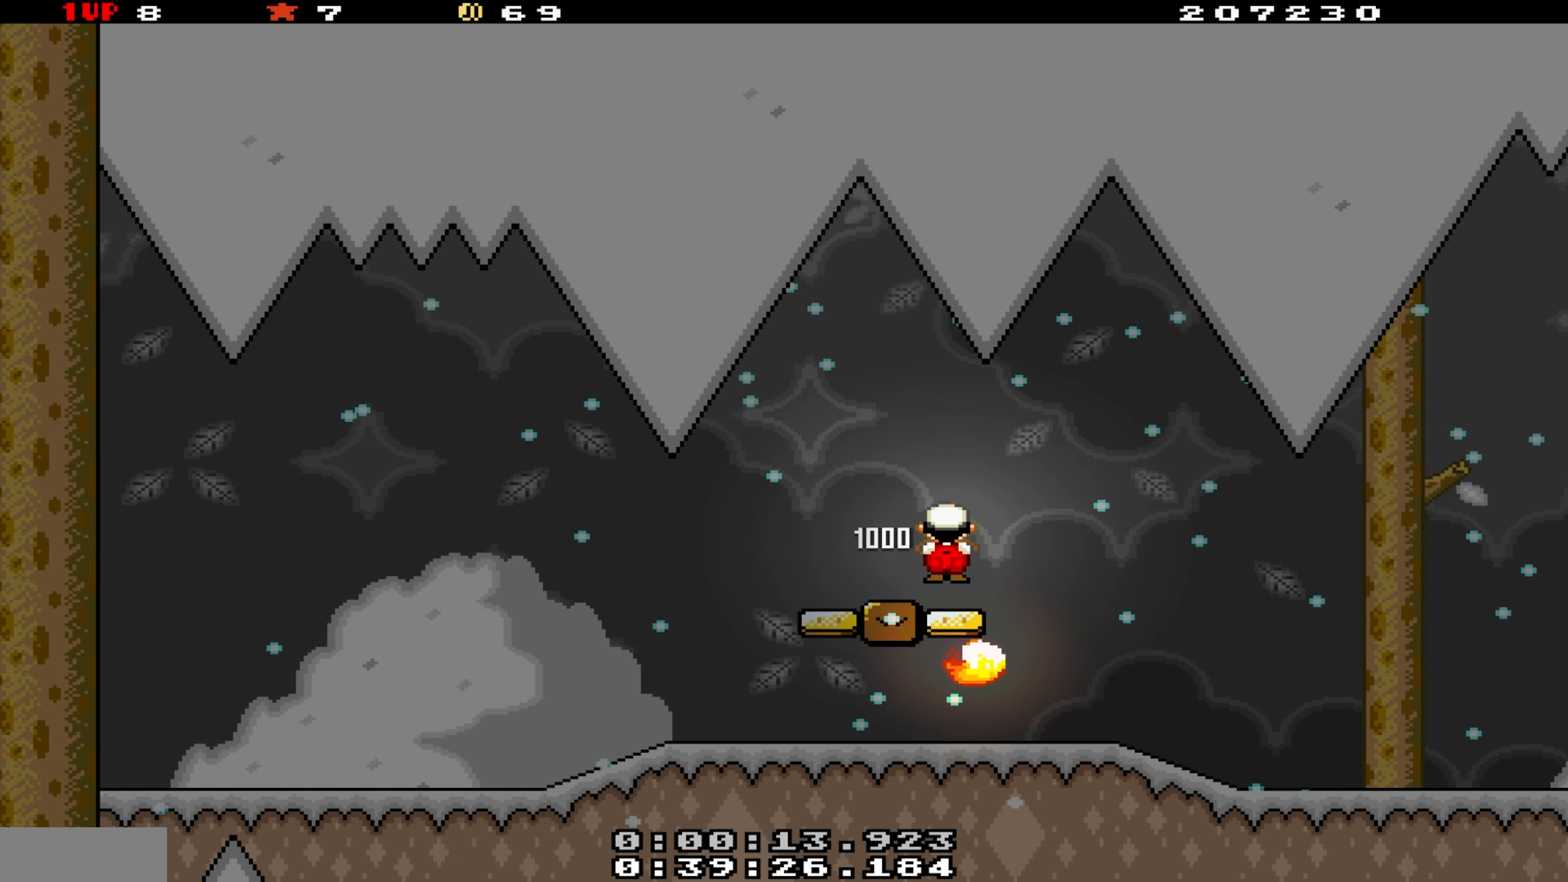
{"buttons": ["Y", "DPAD_RIGHT"], "events": [[483, "DPAD_RIGHT", "down"]]}
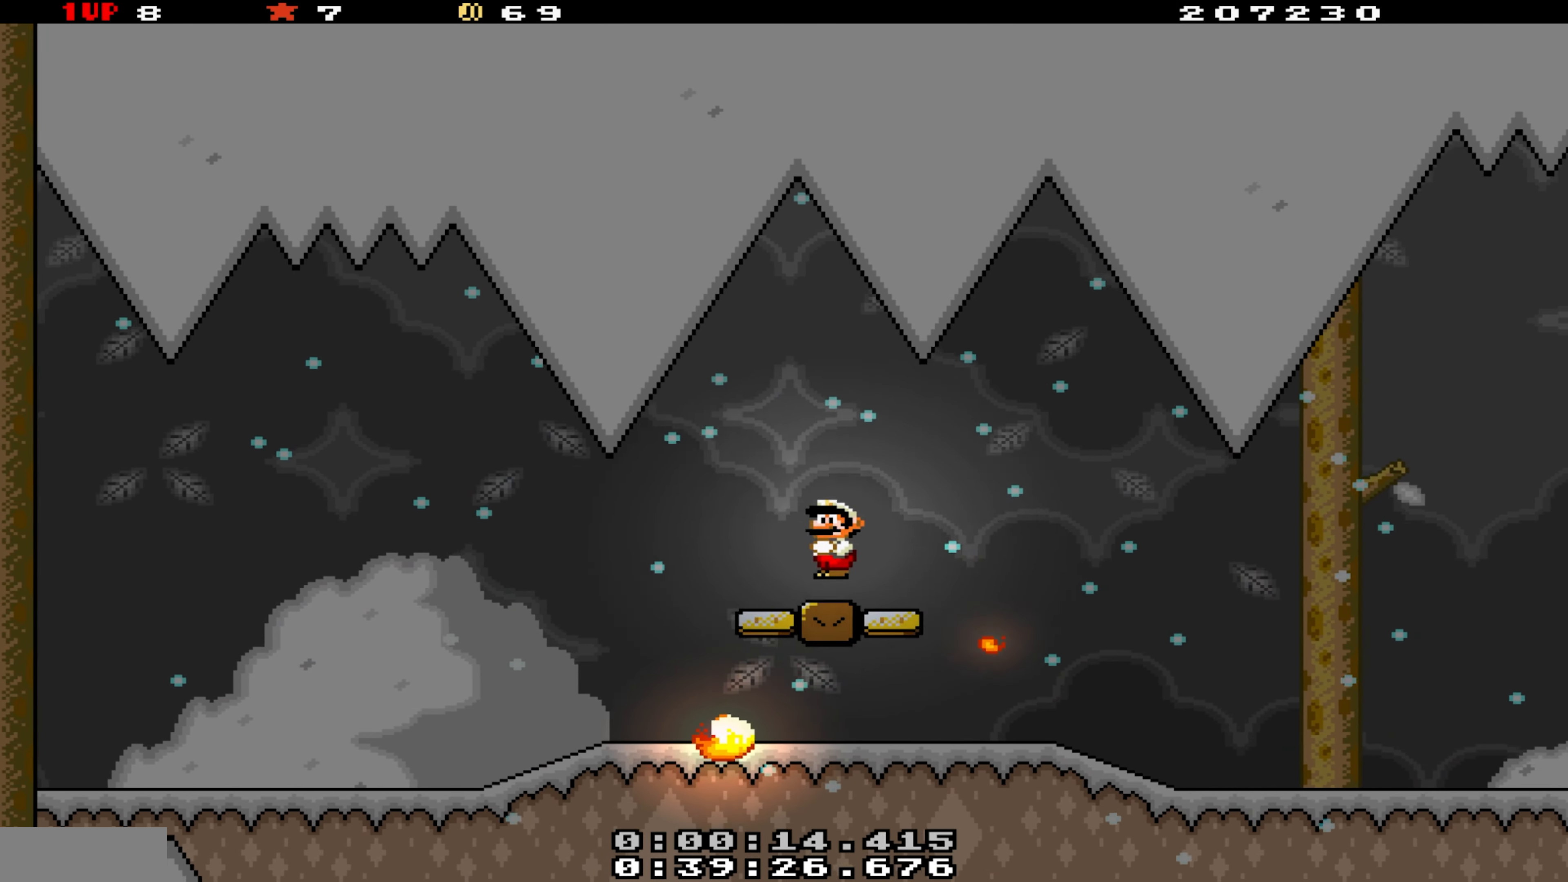
{"buttons": ["A", "Y"], "events": [[216, "DPAD_RIGHT", "up"], [250, "DPAD_LEFT", "down"], [316, "A", "down"], [450, "DPAD_LEFT", "up"]]}
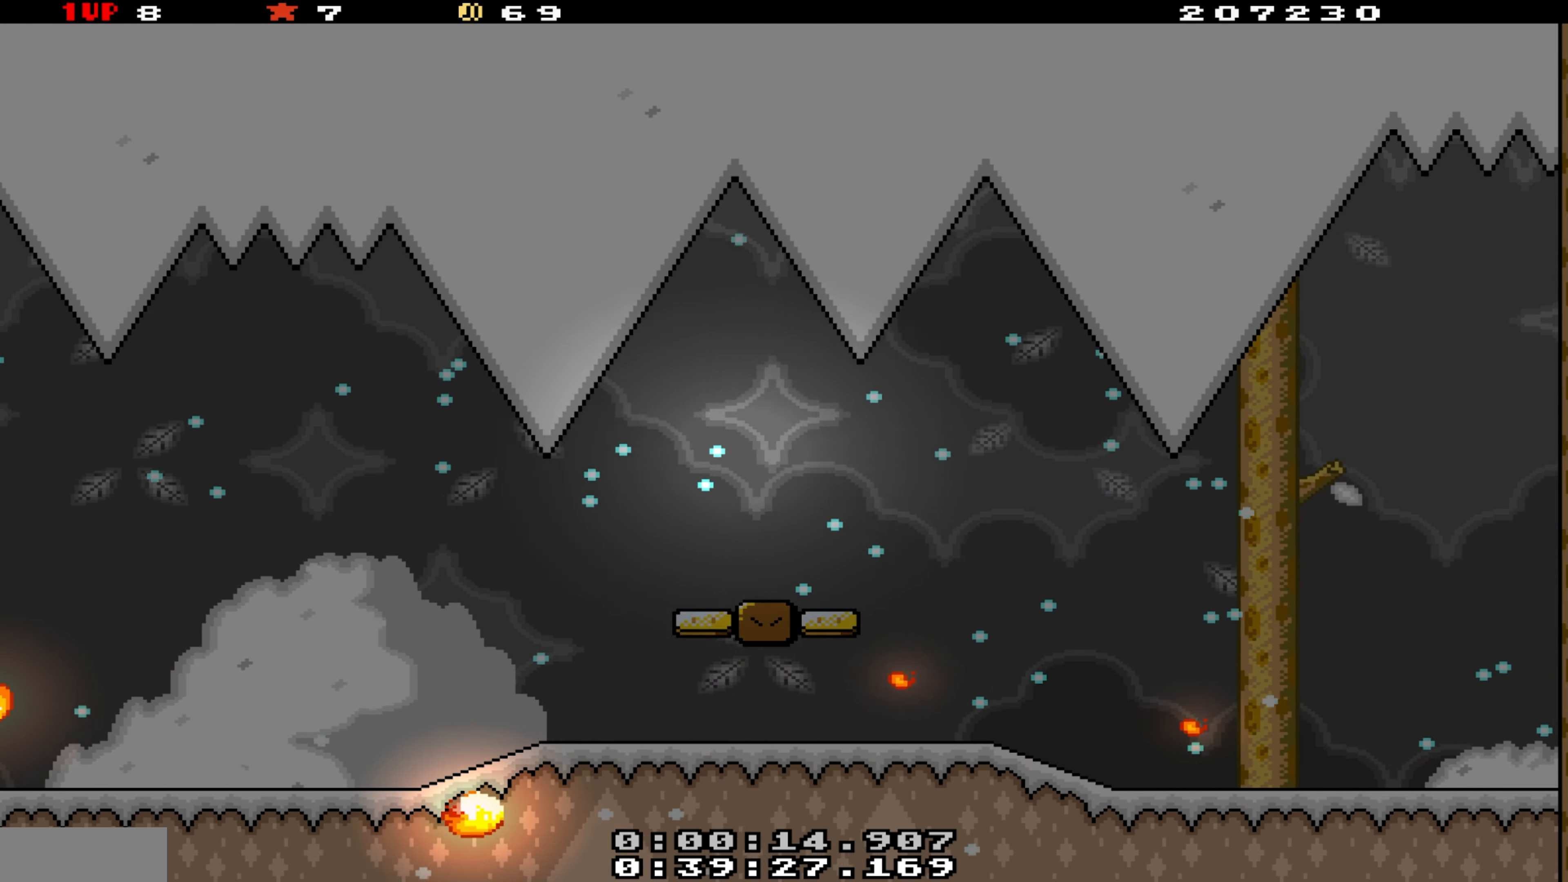
{"buttons": ["Y", "DPAD_RIGHT"], "events": [[200, "DPAD_RIGHT", "down"], [383, "A", "up"]]}
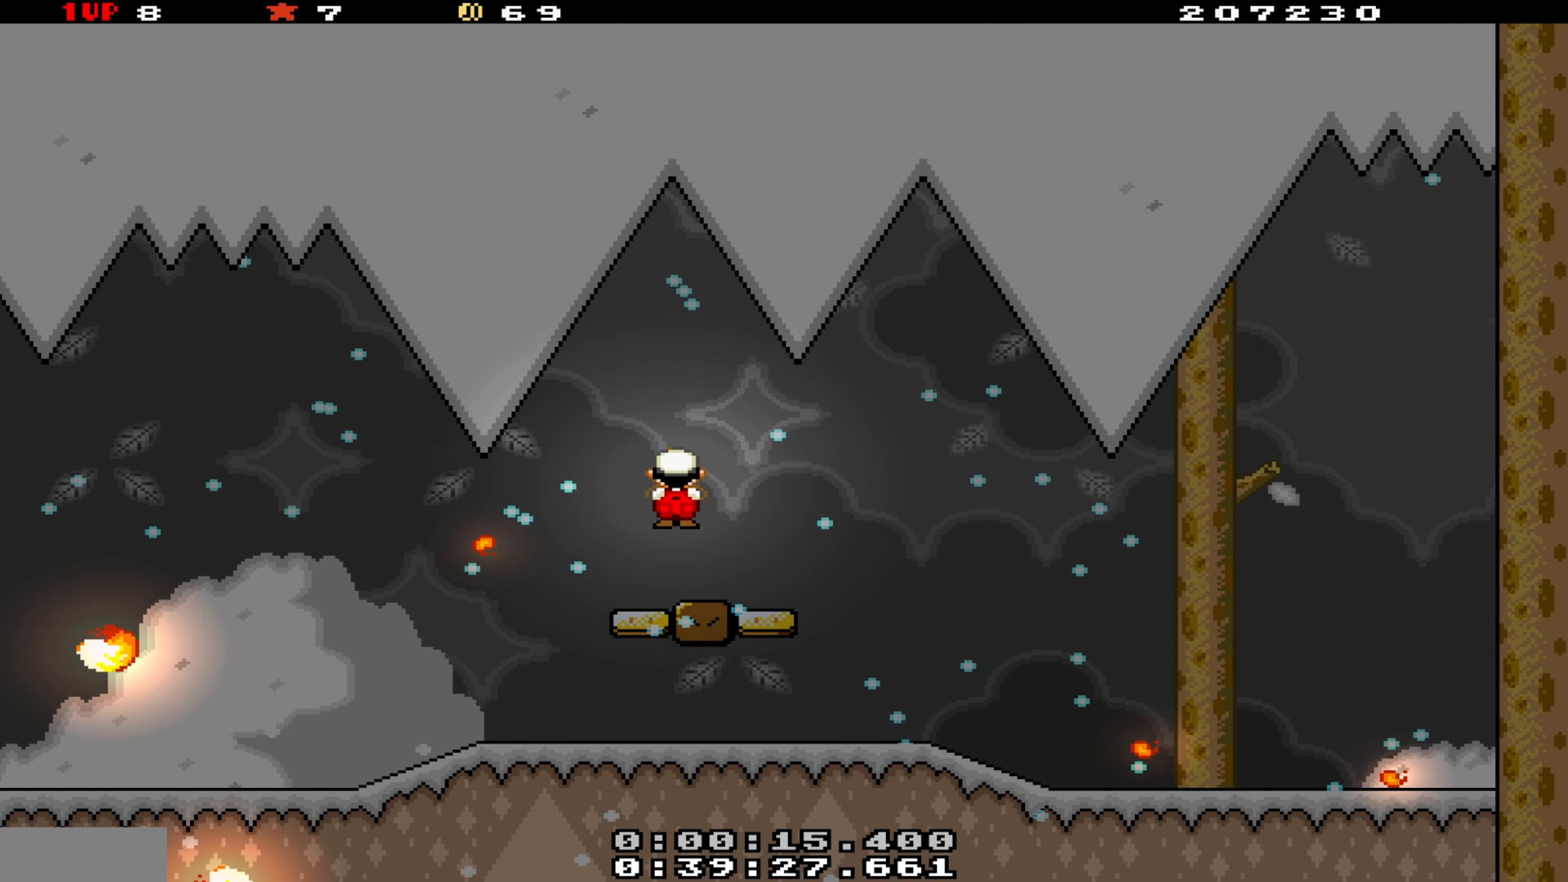
{"buttons": ["Y"], "events": [[33, "DPAD_RIGHT", "up"], [83, "DPAD_LEFT", "down"], [183, "A", "down"], [216, "A", "up"], [316, "DPAD_LEFT", "up"]]}
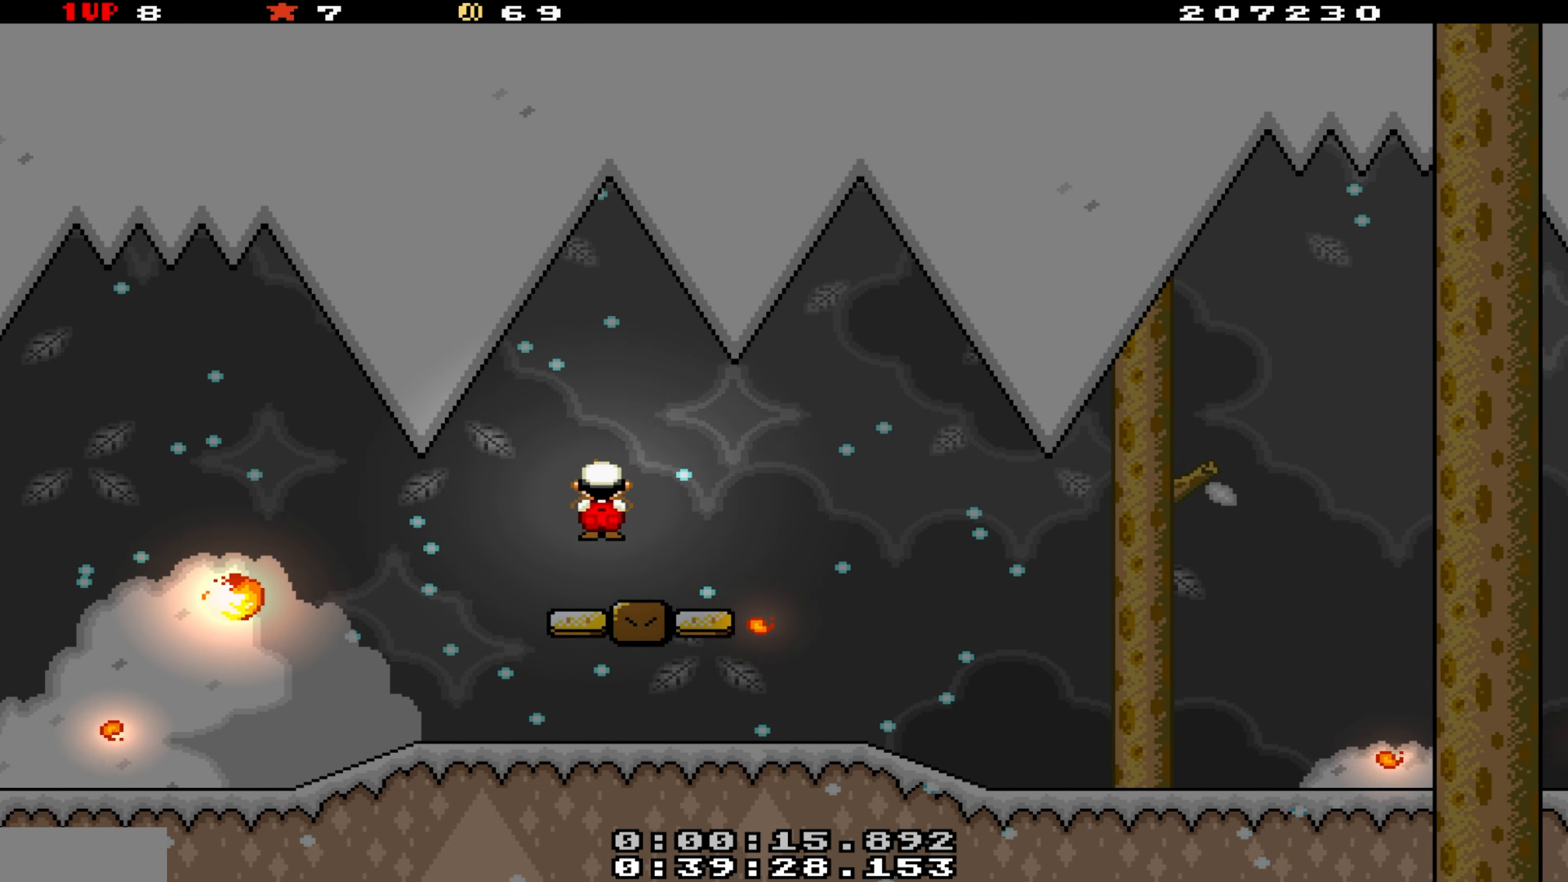
{"buttons": ["Y", "DPAD_RIGHT"], "events": [[100, "DPAD_RIGHT", "down"]]}
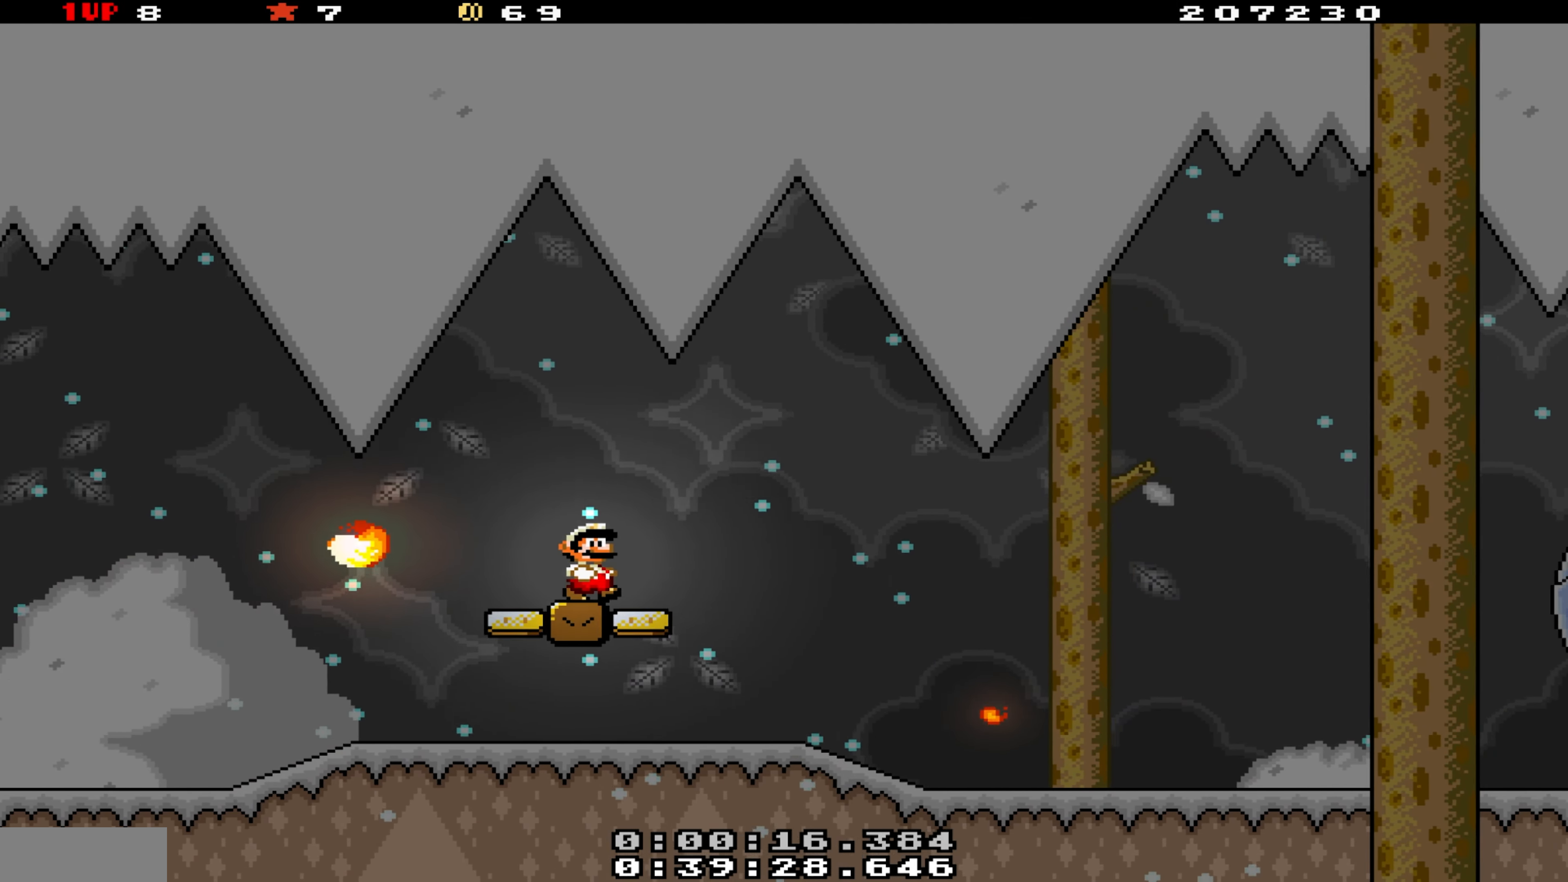
{"buttons": ["Y", "DPAD_LEFT"], "events": [[400, "DPAD_RIGHT", "up"], [417, "DPAD_LEFT", "down"]]}
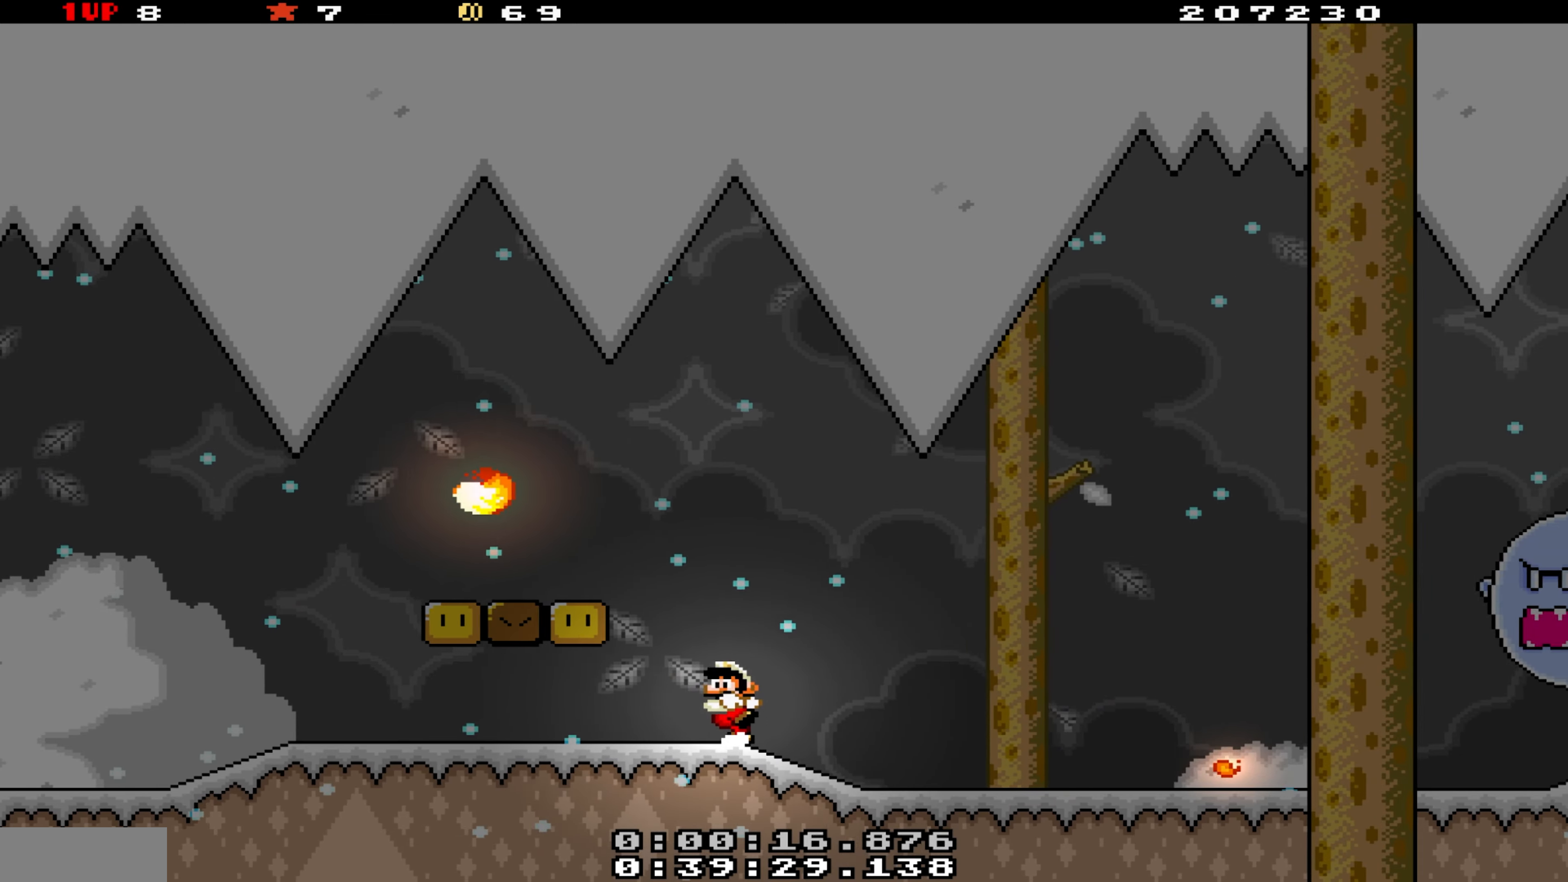
{"buttons": ["Y"], "events": [[50, "DPAD_LEFT", "up"], [133, "DPAD_RIGHT", "down"], [267, "DPAD_RIGHT", "up"]]}
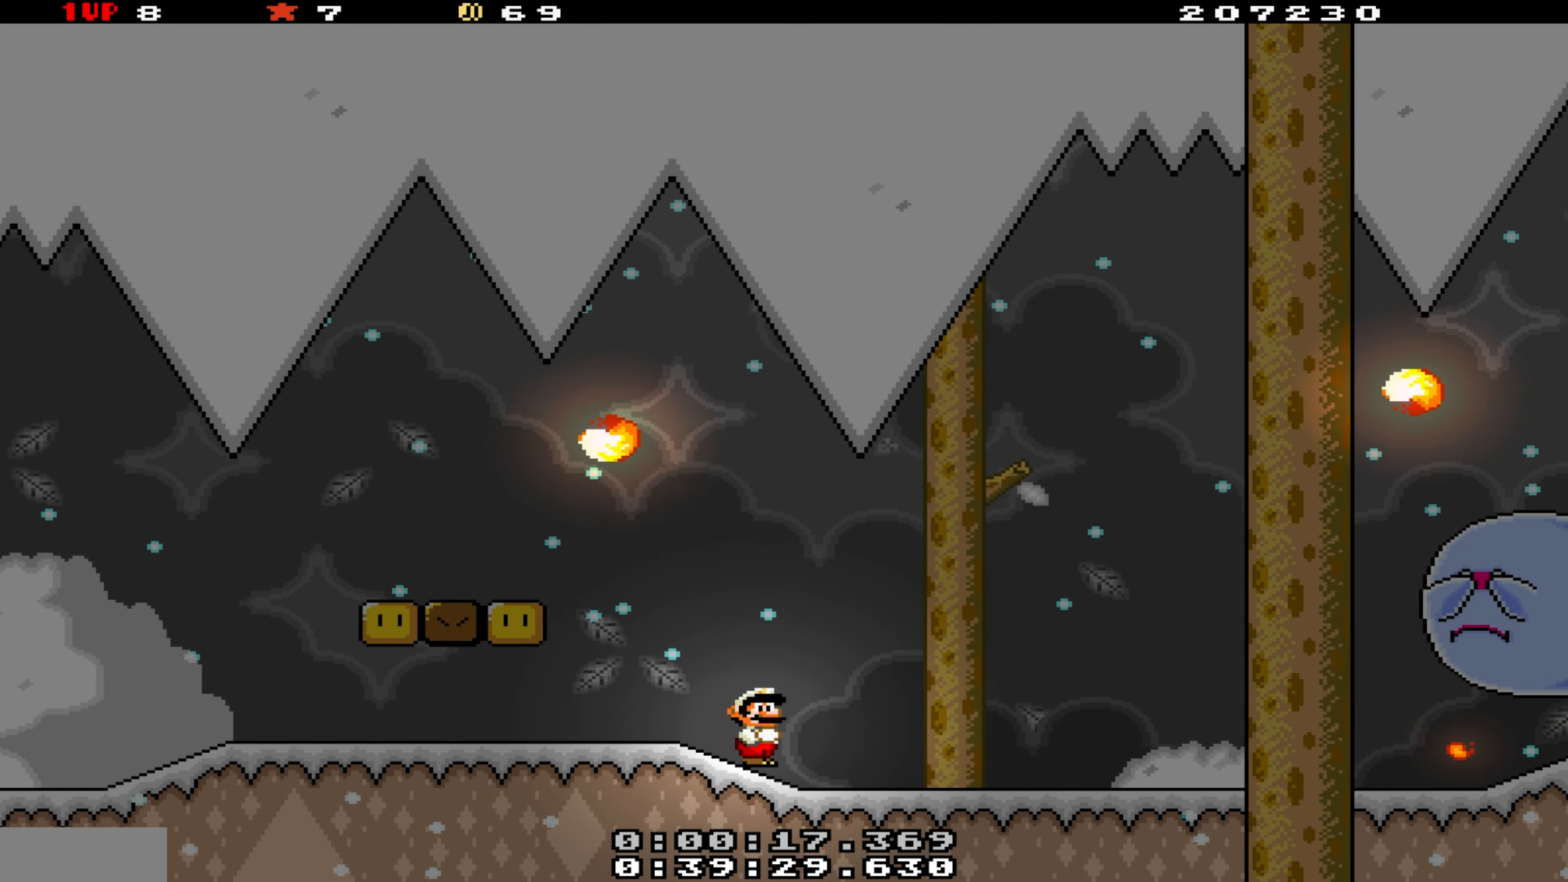
{"buttons": ["Y", "DPAD_RIGHT"], "events": [[283, "DPAD_RIGHT", "down"]]}
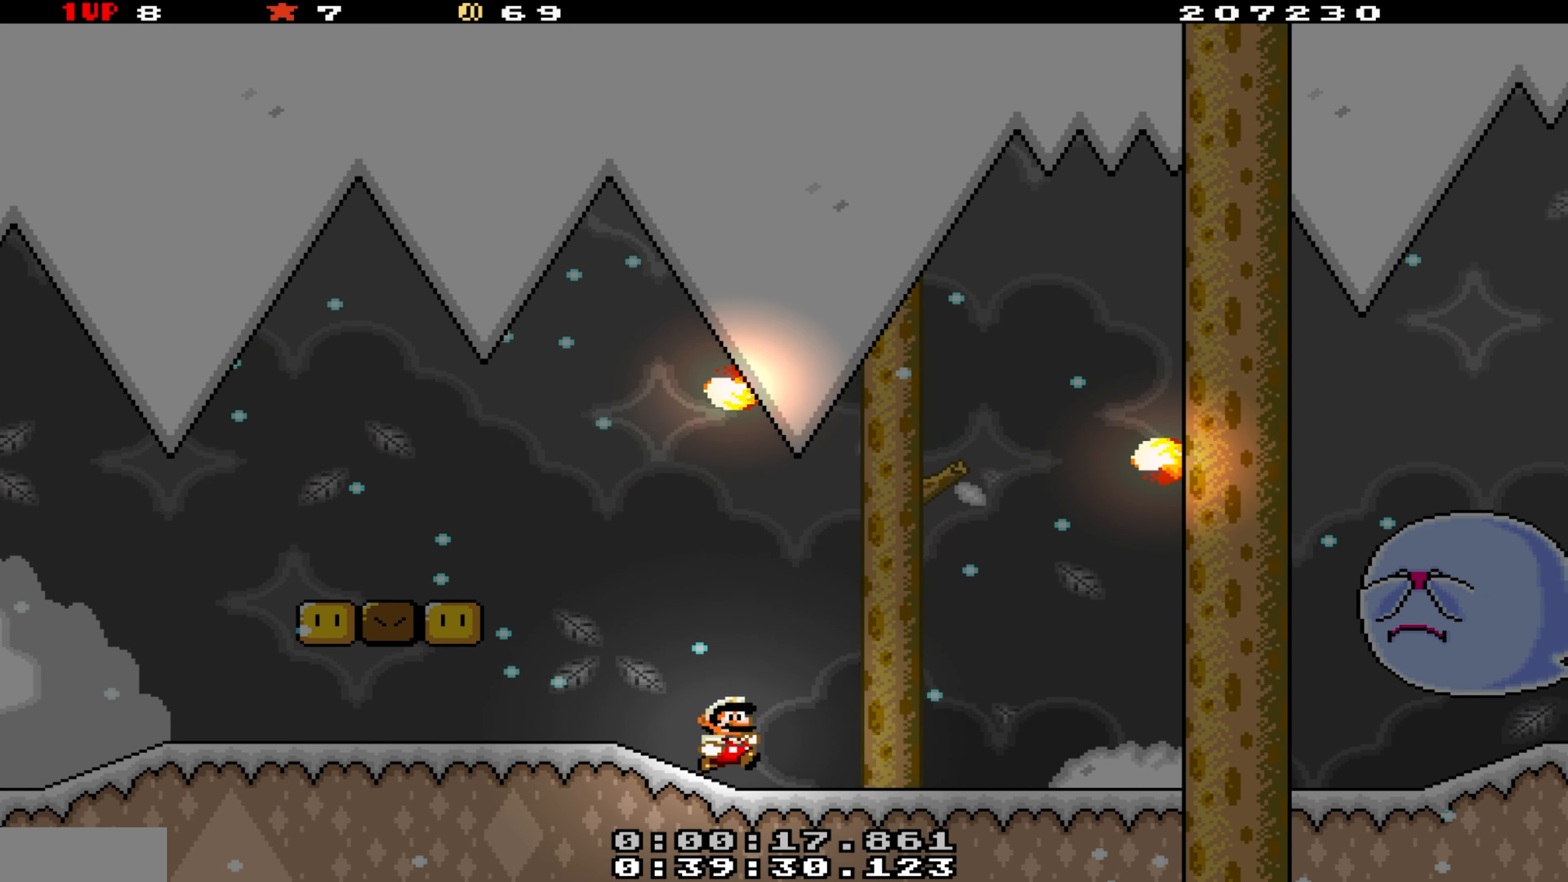
{"buttons": ["Y", "DPAD_LEFT"], "events": [[333, "DPAD_RIGHT", "up"], [400, "DPAD_LEFT", "down"]]}
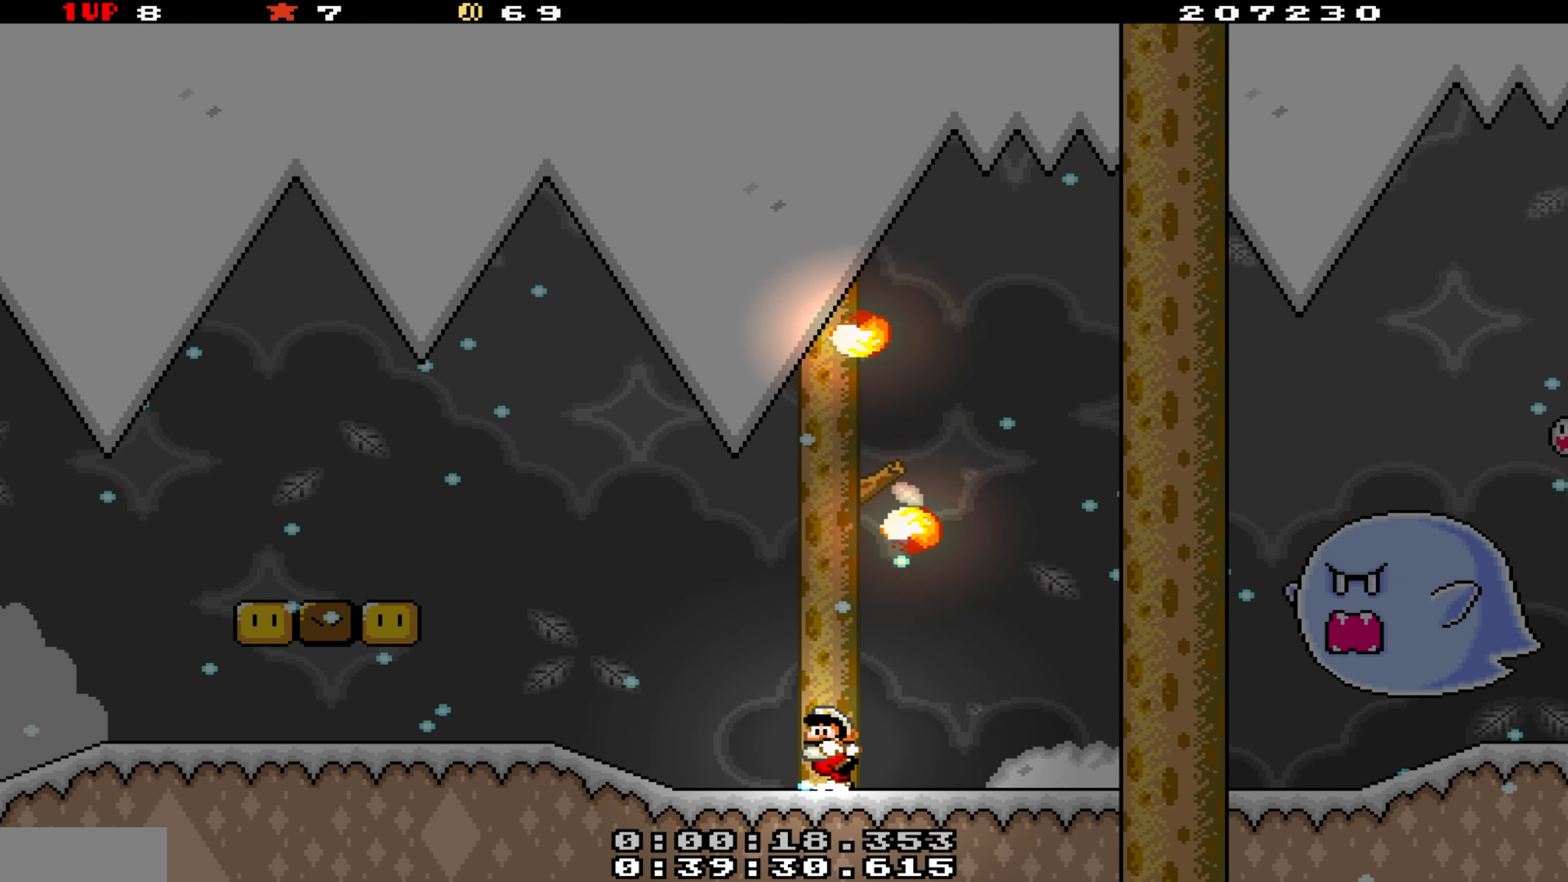
{"buttons": ["Y"], "events": [[50, "DPAD_LEFT", "up"]]}
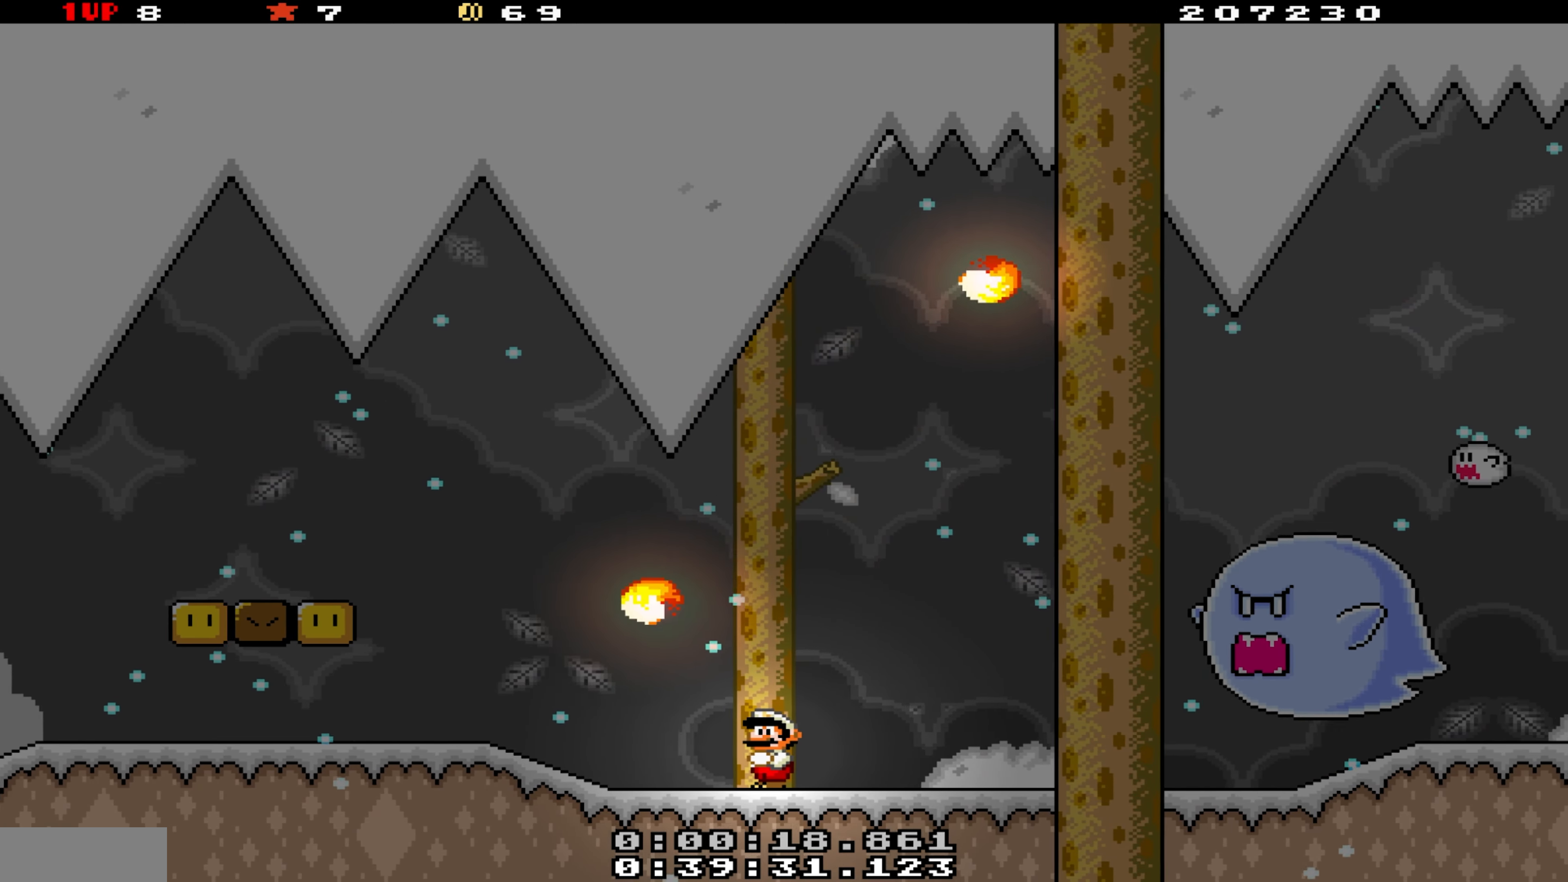
{"buttons": ["Y"], "events": [[200, "DPAD_LEFT", "down"], [417, "DPAD_LEFT", "up"]]}
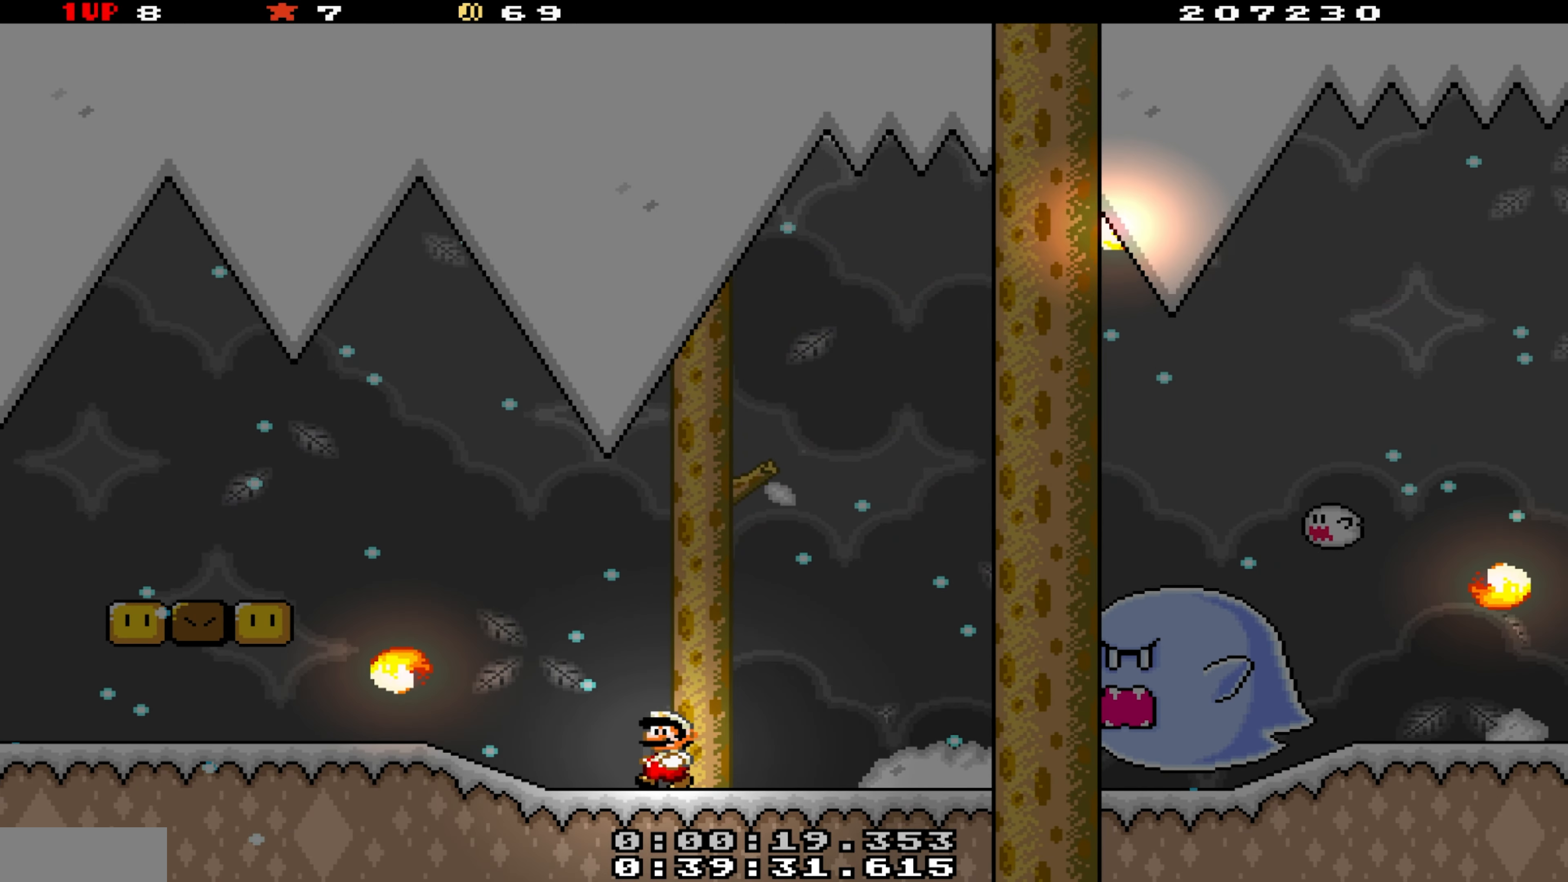
{"buttons": ["Y", "DPAD_LEFT"], "events": [[233, "DPAD_LEFT", "down"]]}
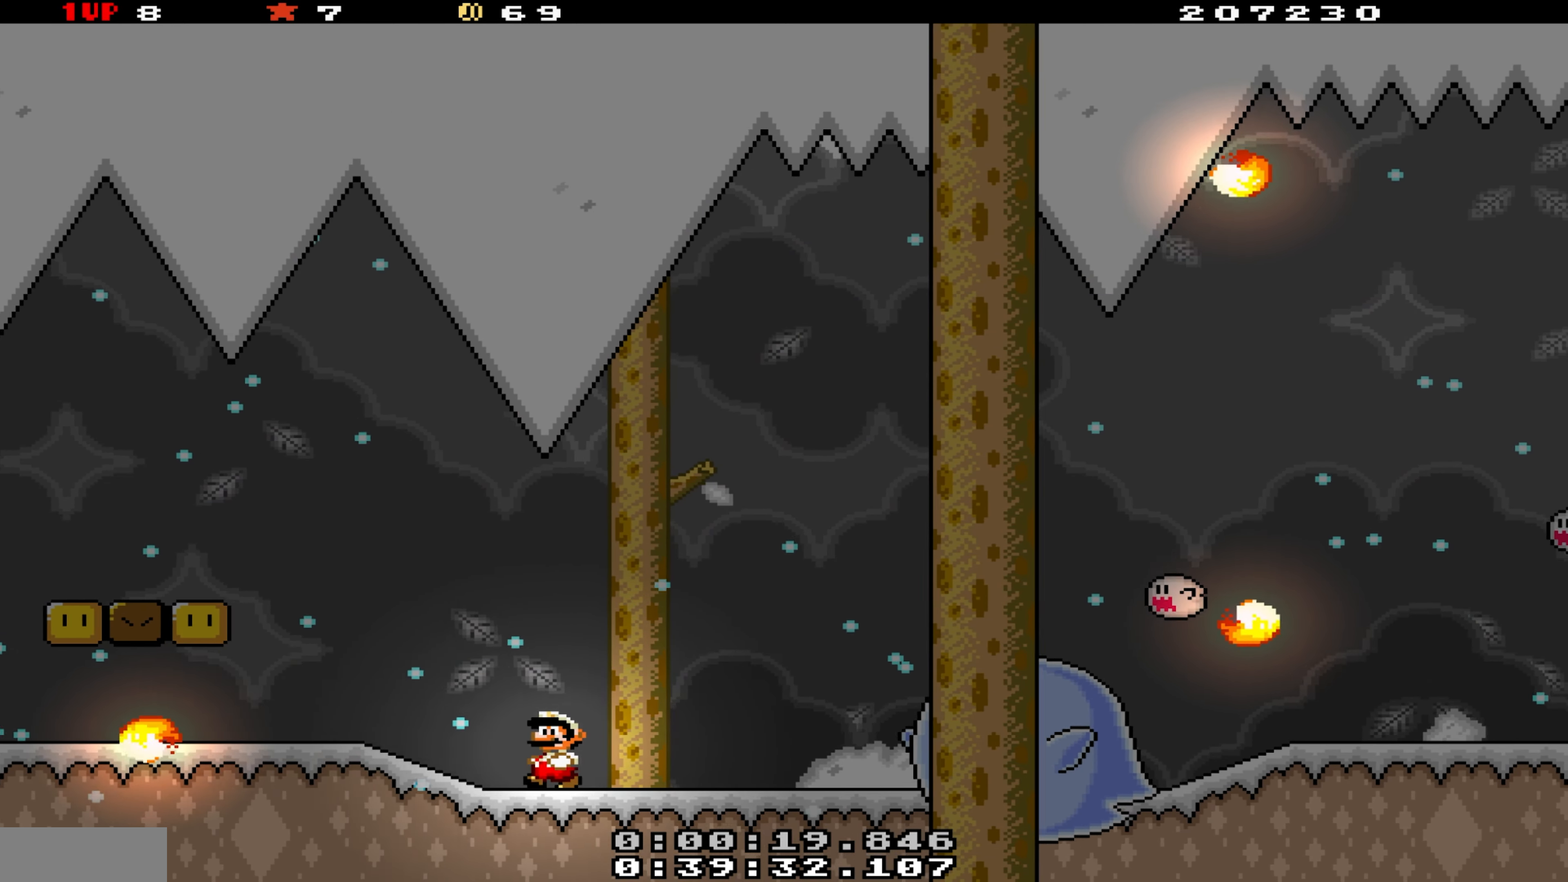
{"buttons": ["Y", "DPAD_RIGHT"], "events": [[183, "DPAD_LEFT", "up"], [383, "DPAD_RIGHT", "down"]]}
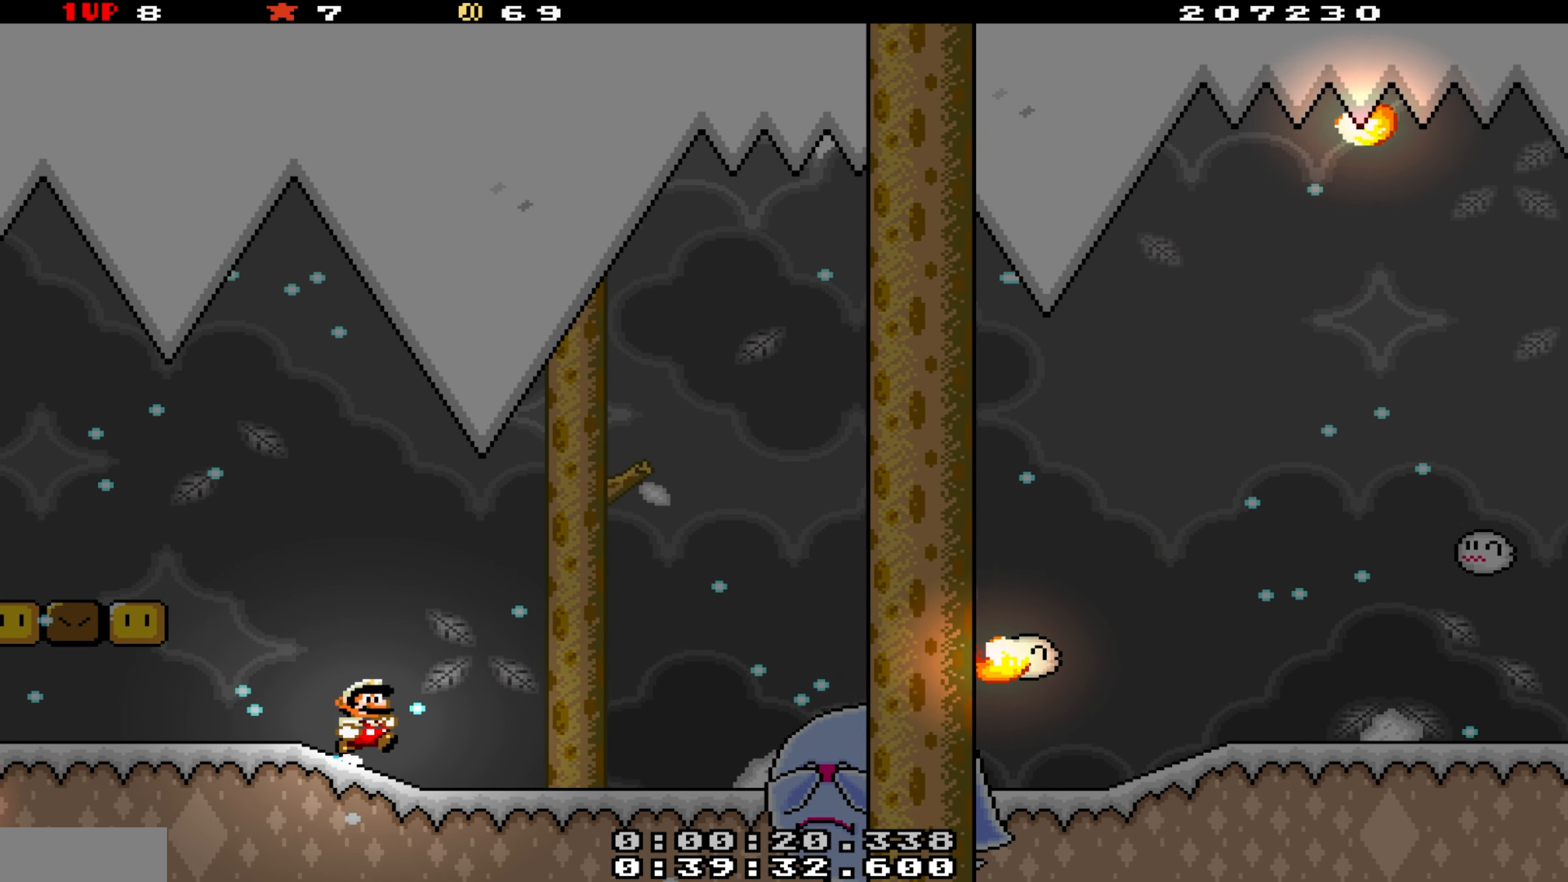
{"buttons": ["A", "Y", "DPAD_RIGHT"], "events": [[400, "A", "down"]]}
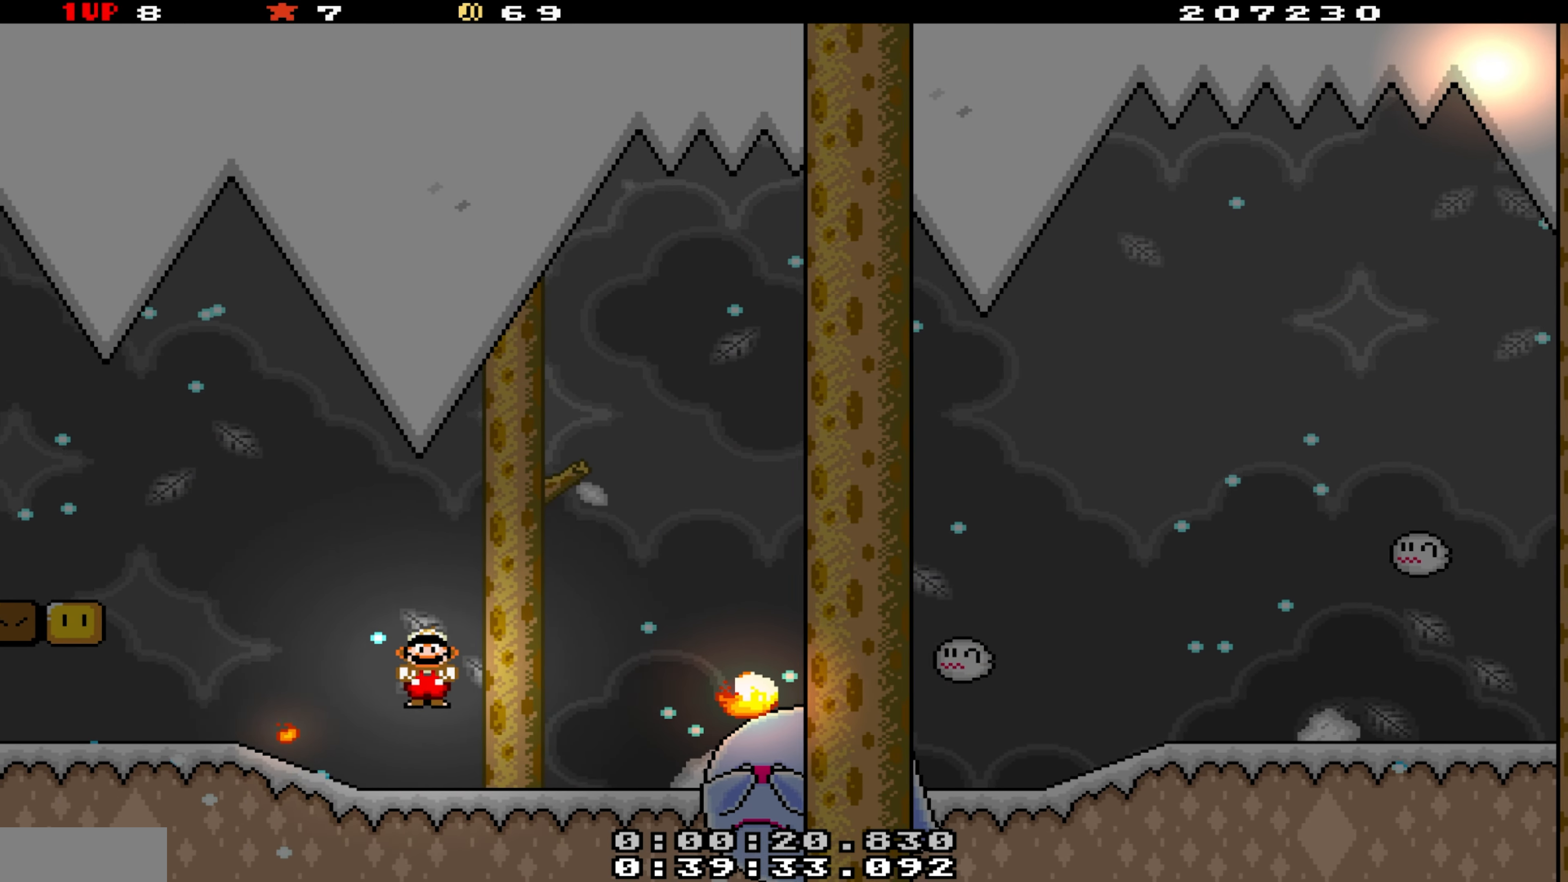
{"buttons": ["B", "Y", "DPAD_RIGHT"], "events": [[150, "A", "up"], [283, "B", "down"]]}